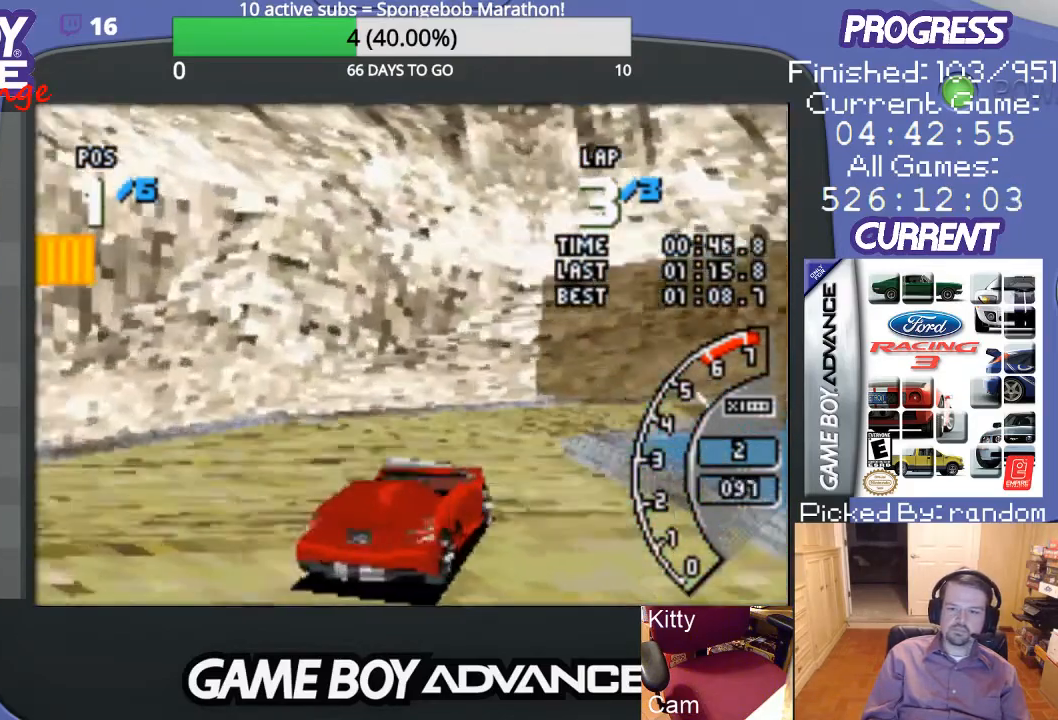
Gameplay with a controller (Nintendo layout); each line is a JSON object with the inputs held at the frame after it. "events" lists button and stick changes between this image and that frame as [ms after this image, input, new state], when the widget could be followed in between. Not read: L3 R3.
{"buttons": ["DPAD_UP", "DPAD_RIGHT"], "events": [[133, "DPAD_RIGHT", "up"], [200, "DPAD_RIGHT", "down"], [300, "DPAD_UP", "down"], [500, "A", "up"]]}
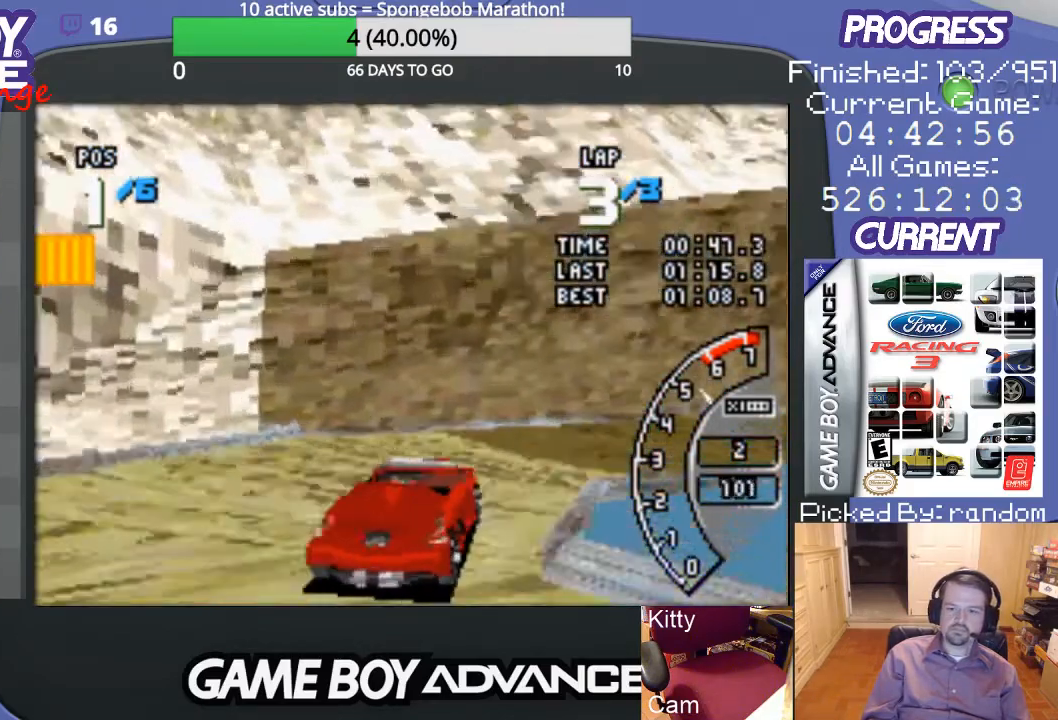
{"buttons": ["DPAD_UP", "DPAD_RIGHT"], "events": [[133, "A", "down"], [233, "A", "up"], [367, "A", "down"], [433, "A", "up"]]}
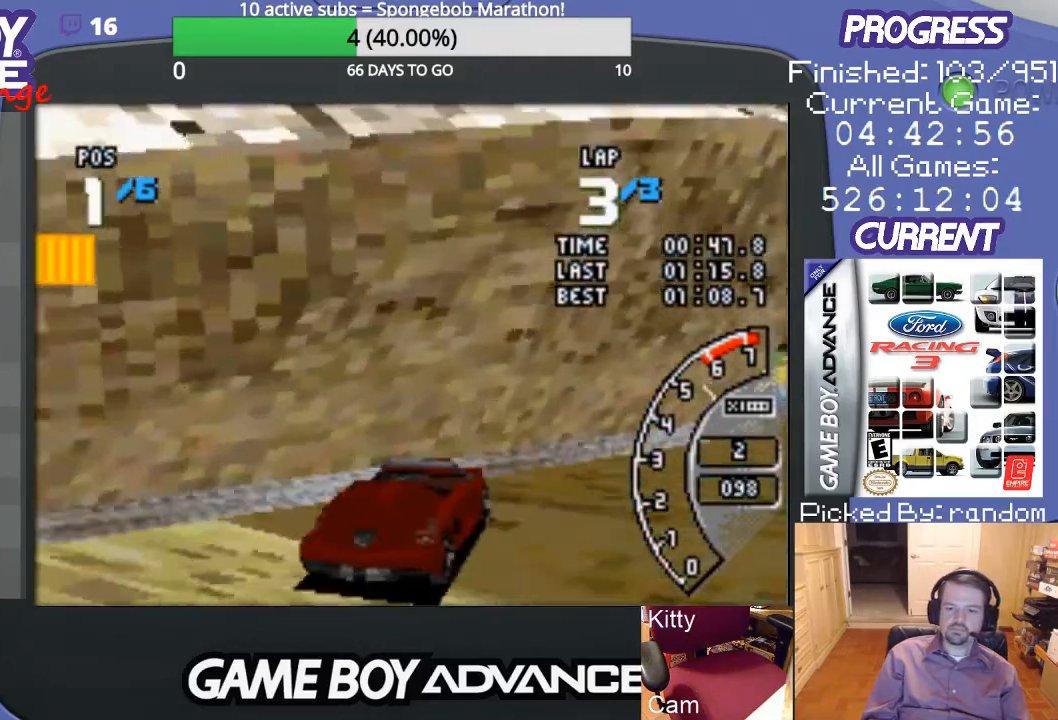
{"buttons": ["A", "DPAD_UP", "DPAD_RIGHT"], "events": [[33, "A", "down"], [100, "A", "up"], [167, "A", "down"]]}
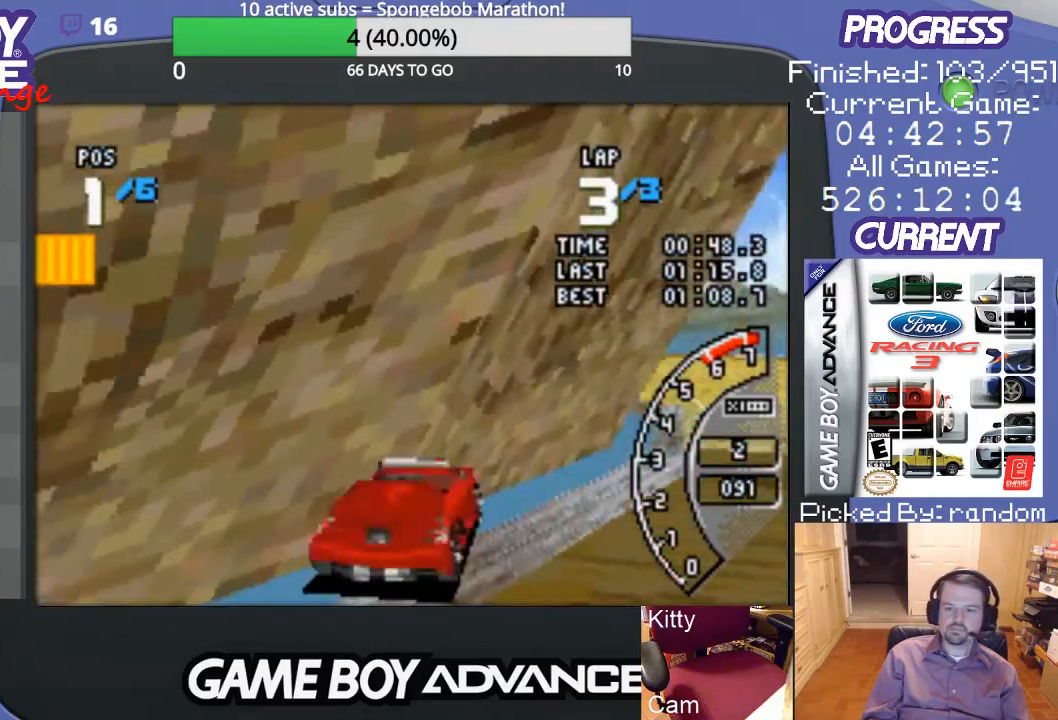
{"buttons": ["A", "DPAD_LEFT"], "events": [[33, "DPAD_UP", "up"], [100, "DPAD_RIGHT", "up"], [233, "A", "up"], [233, "DPAD_LEFT", "down"], [400, "A", "down"]]}
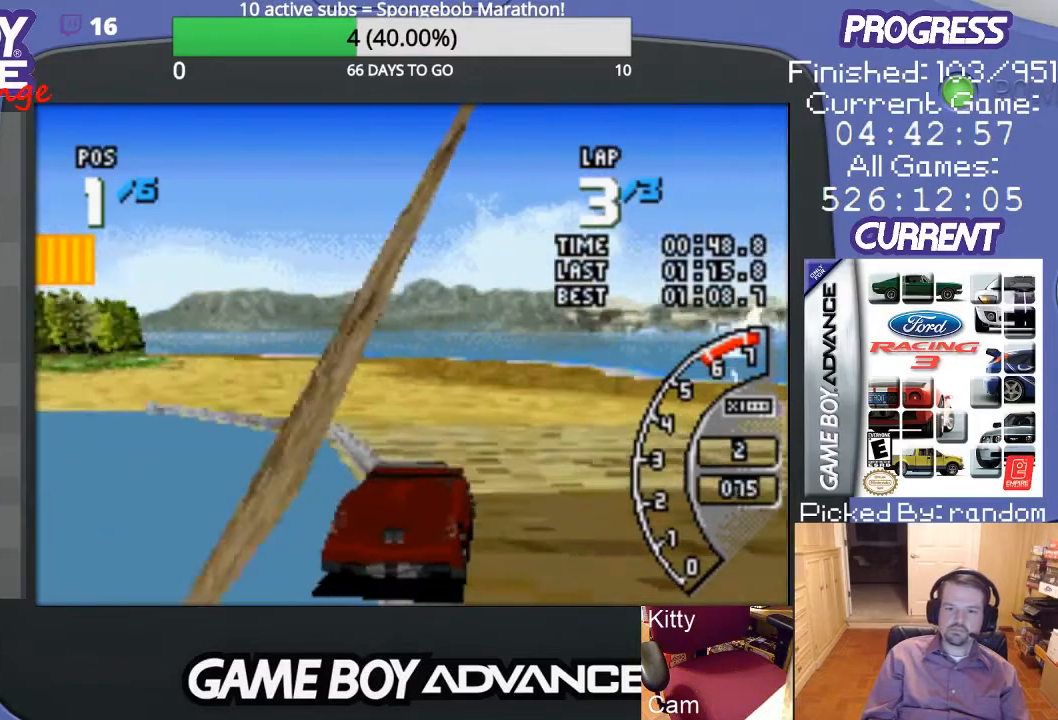
{"buttons": ["DPAD_LEFT"], "events": [[500, "A", "up"]]}
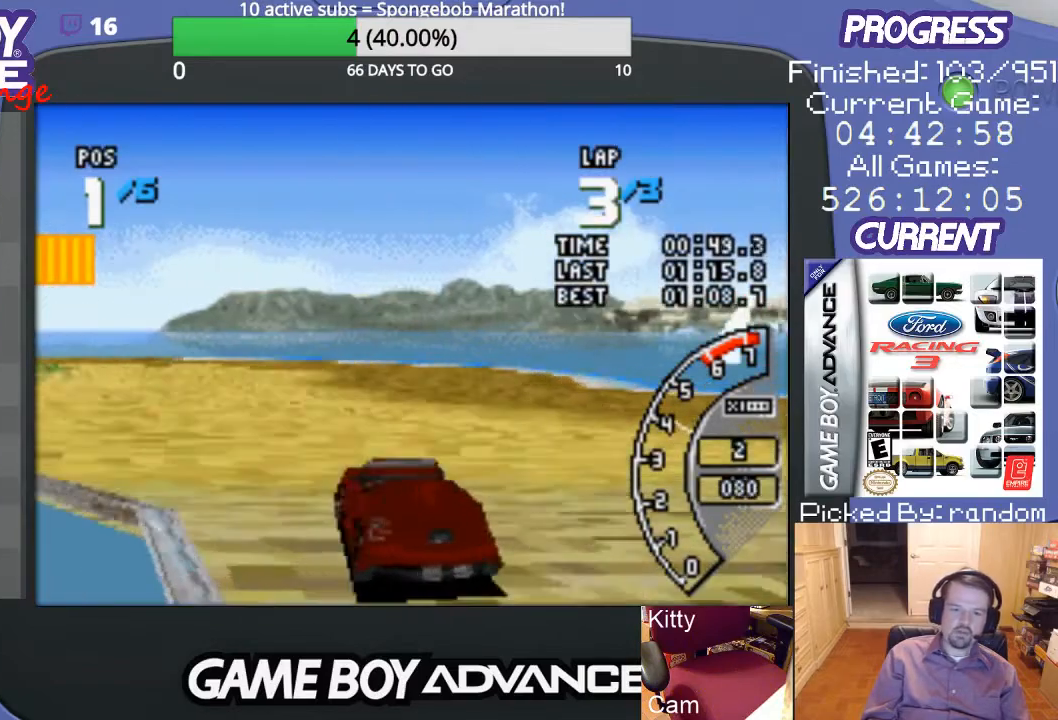
{"buttons": ["A"], "events": [[233, "A", "down"], [333, "A", "up"], [400, "A", "down"], [433, "DPAD_LEFT", "up"]]}
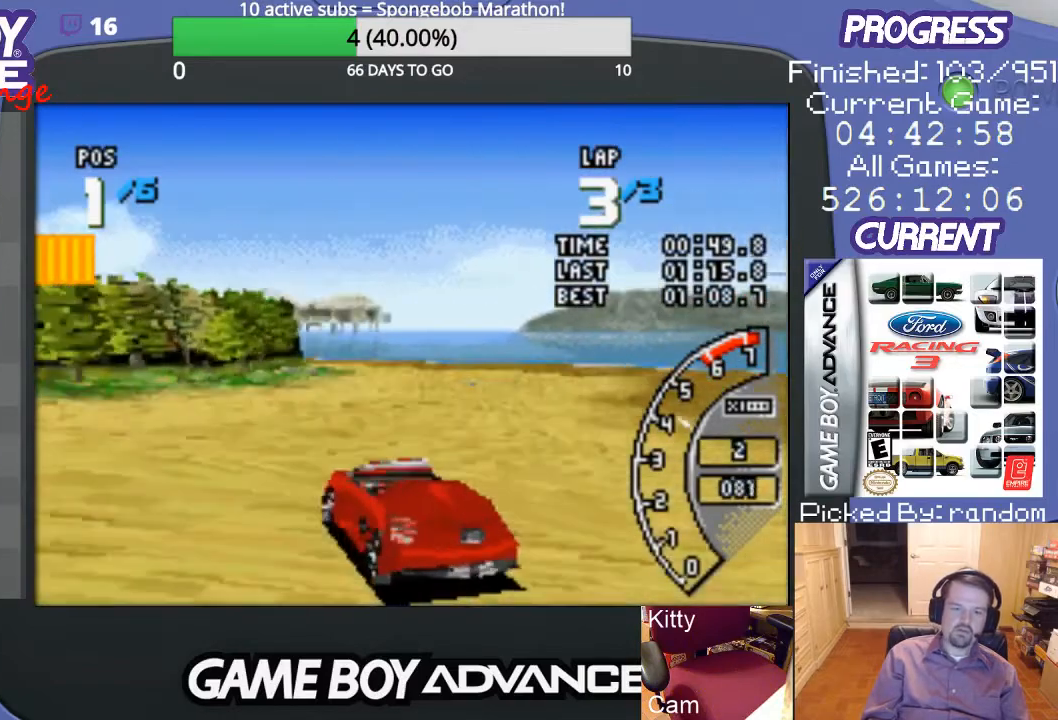
{"buttons": ["DPAD_UP", "DPAD_RIGHT"], "events": [[33, "DPAD_RIGHT", "down"], [67, "A", "up"], [67, "DPAD_UP", "down"]]}
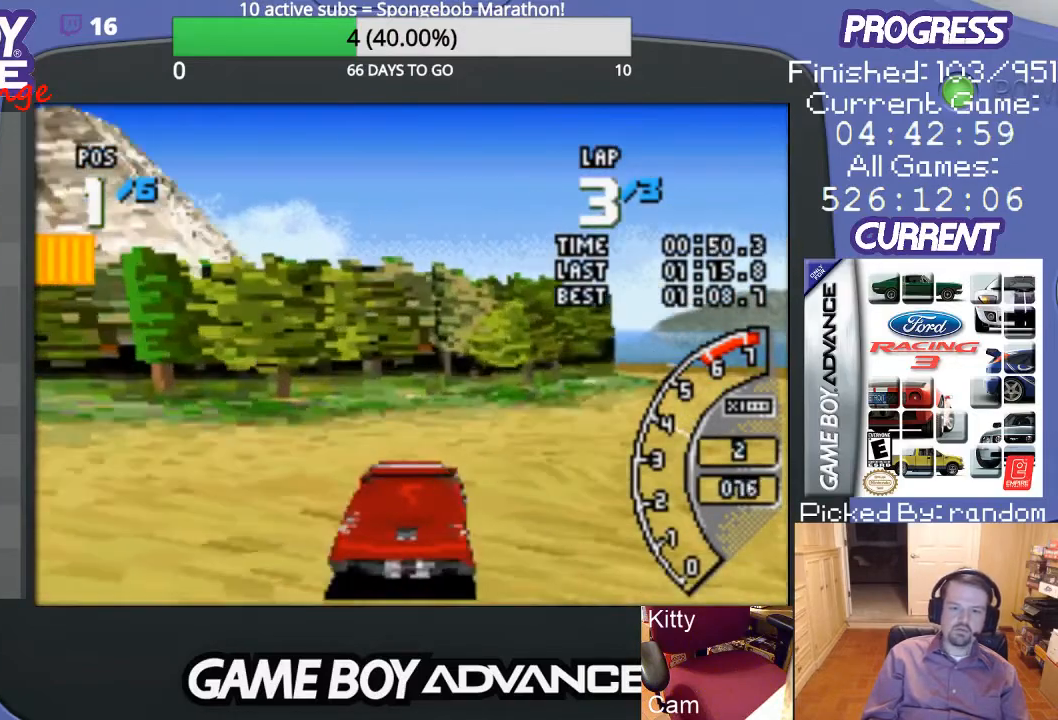
{"buttons": ["A"], "events": [[233, "A", "down"], [400, "DPAD_UP", "up"], [433, "DPAD_RIGHT", "up"]]}
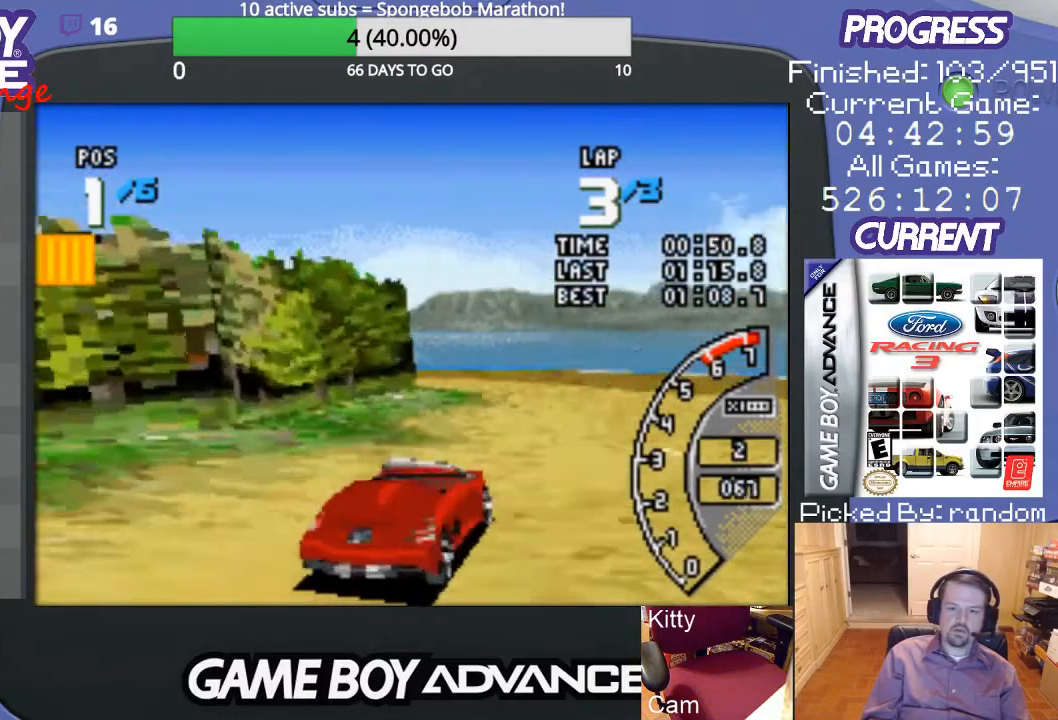
{"buttons": ["DPAD_LEFT"], "events": [[100, "DPAD_LEFT", "down"], [433, "A", "up"]]}
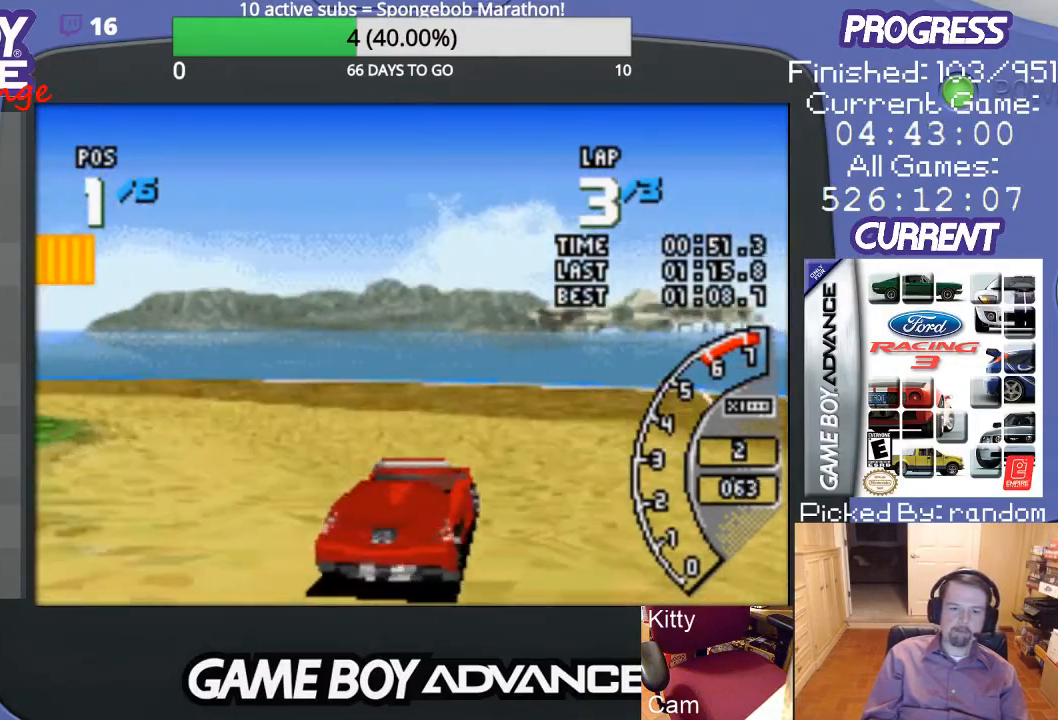
{"buttons": ["DPAD_LEFT"], "events": []}
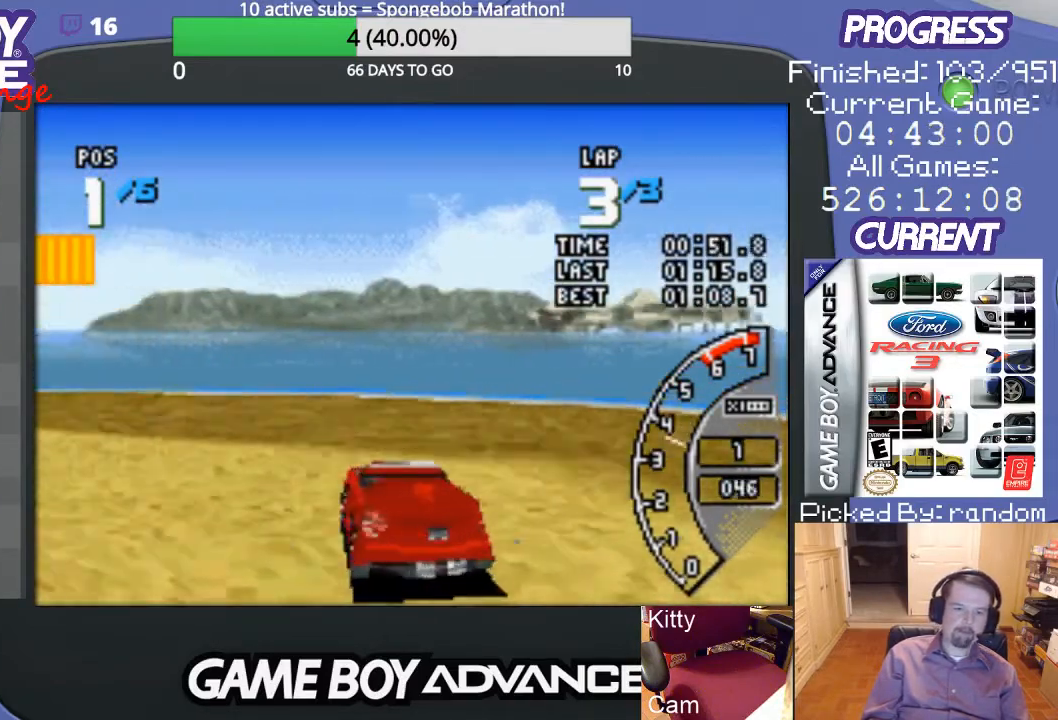
{"buttons": ["A", "DPAD_LEFT"], "events": [[433, "A", "down"]]}
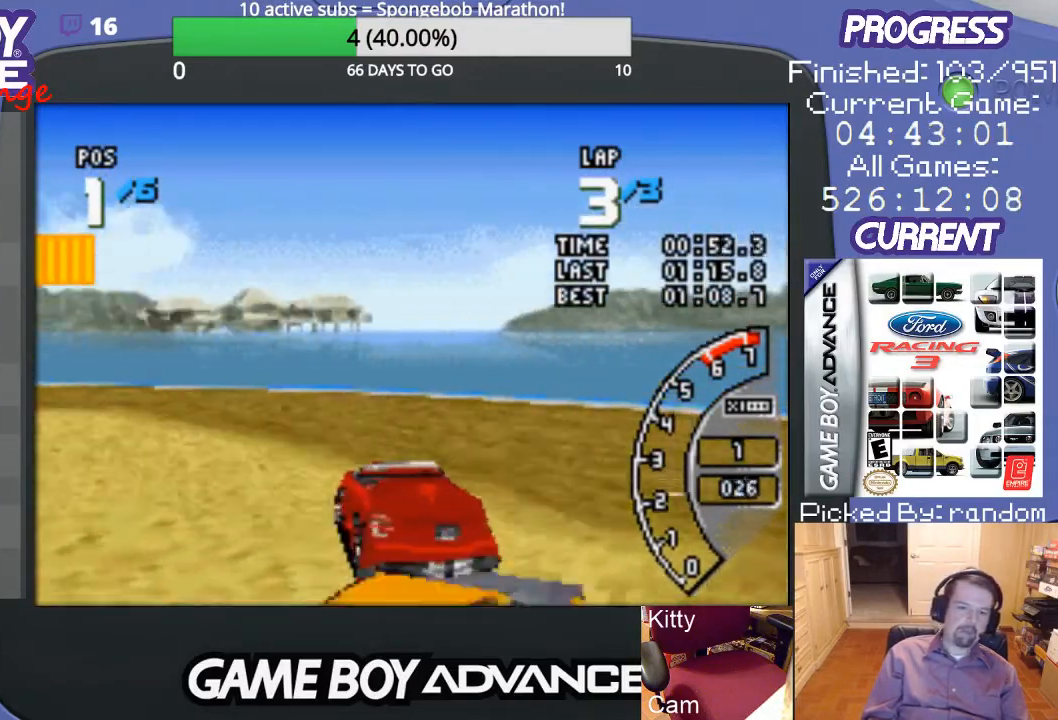
{"buttons": ["A", "DPAD_LEFT"], "events": []}
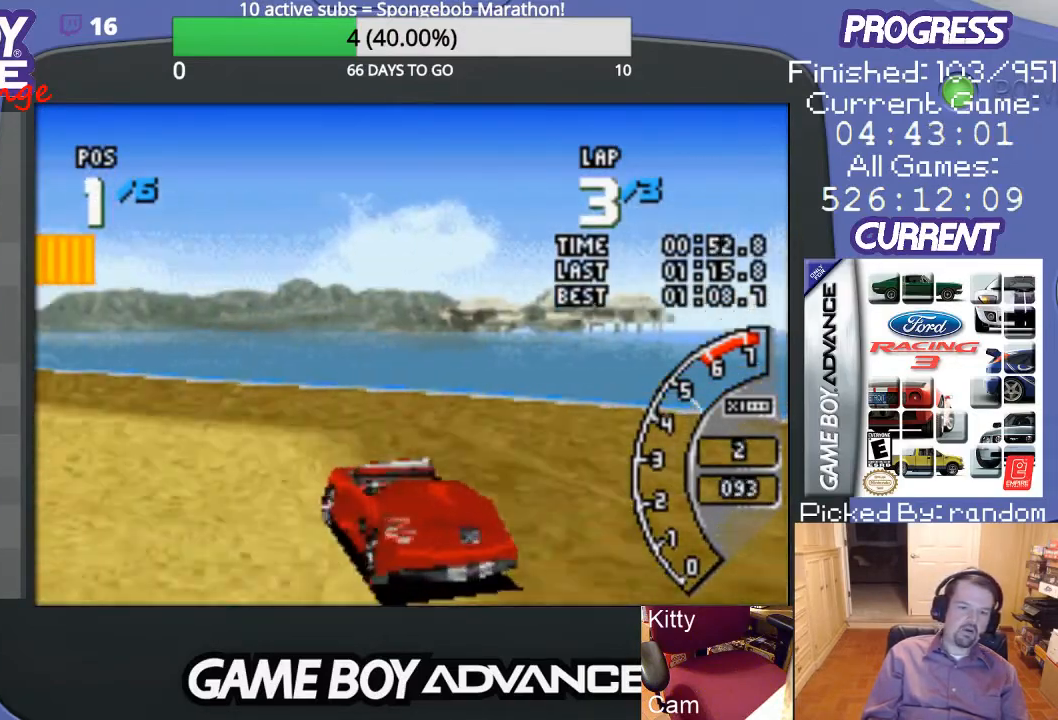
{"buttons": ["A", "DPAD_LEFT"], "events": [[300, "DPAD_LEFT", "up"], [467, "DPAD_LEFT", "down"]]}
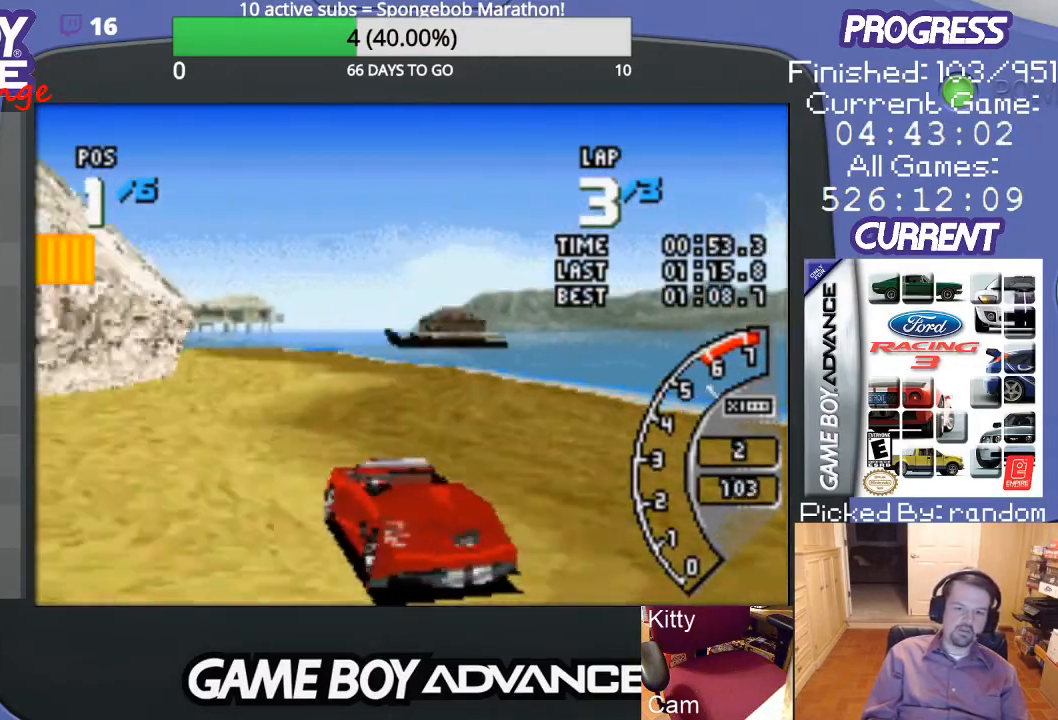
{"buttons": ["A", "DPAD_UP", "DPAD_RIGHT"], "events": [[67, "DPAD_LEFT", "up"], [267, "DPAD_RIGHT", "down"], [300, "DPAD_UP", "down"]]}
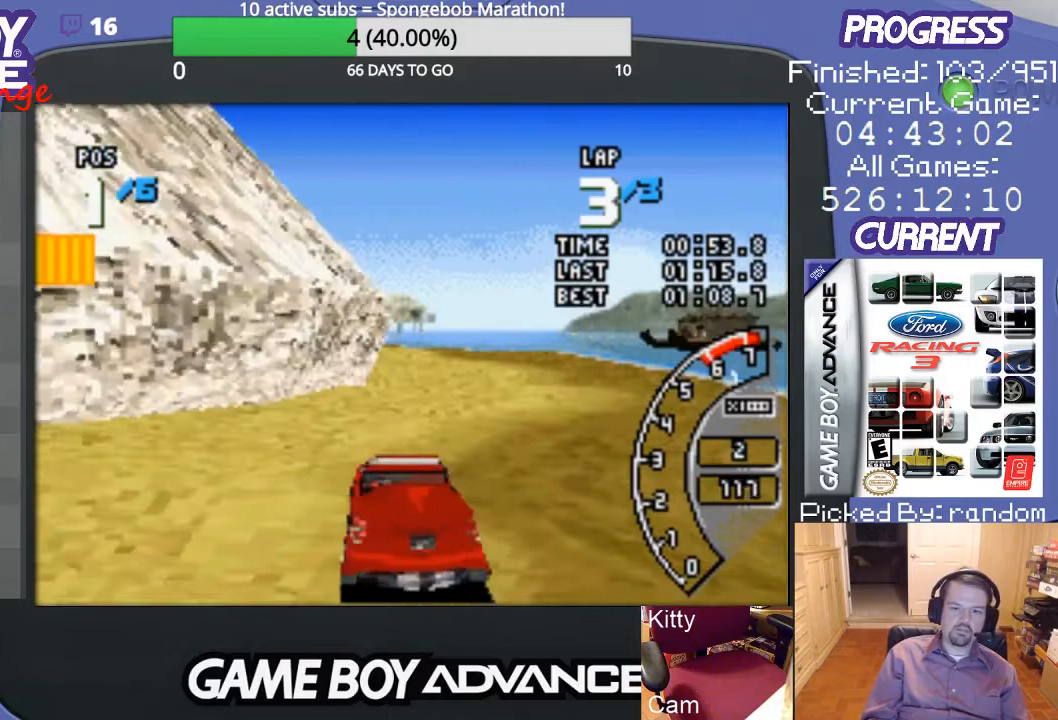
{"buttons": ["A"], "events": [[67, "DPAD_UP", "up"], [100, "DPAD_RIGHT", "up"]]}
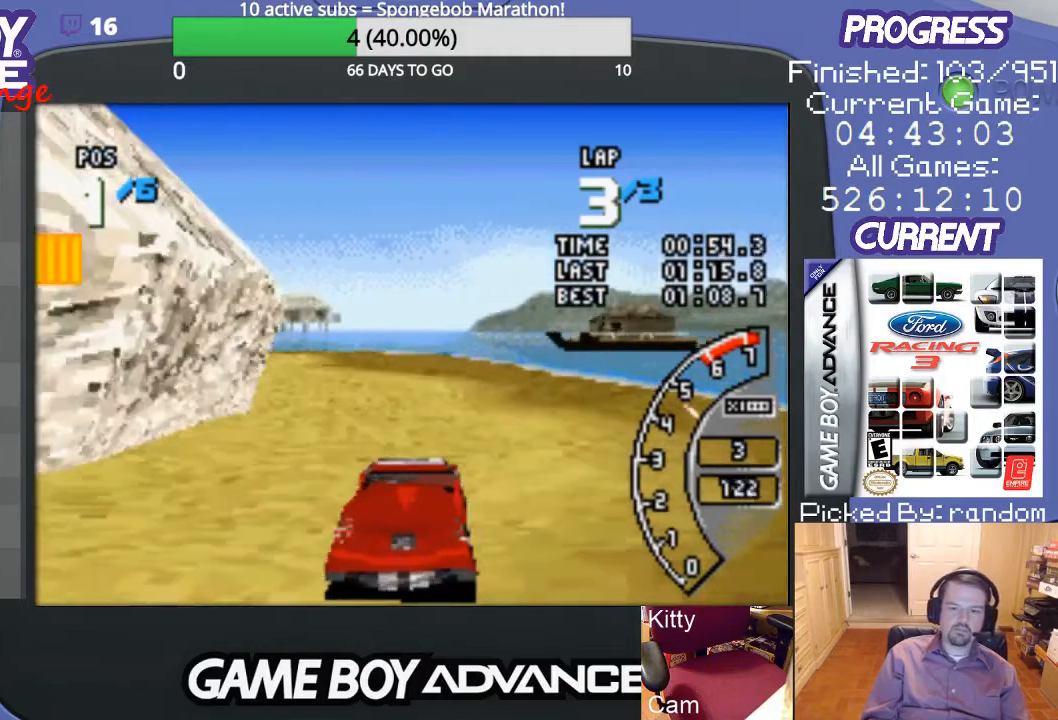
{"buttons": ["DPAD_LEFT"], "events": [[67, "DPAD_LEFT", "down"], [467, "A", "up"]]}
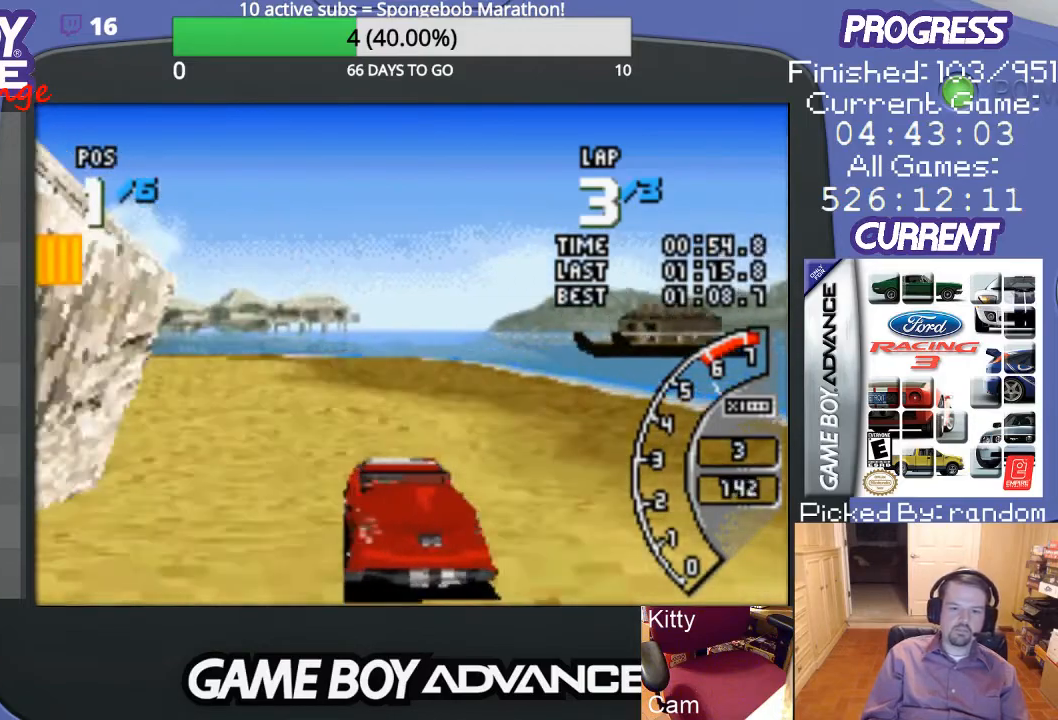
{"buttons": ["A"], "events": [[100, "A", "down"], [200, "A", "up"], [267, "A", "down"], [267, "DPAD_LEFT", "up"]]}
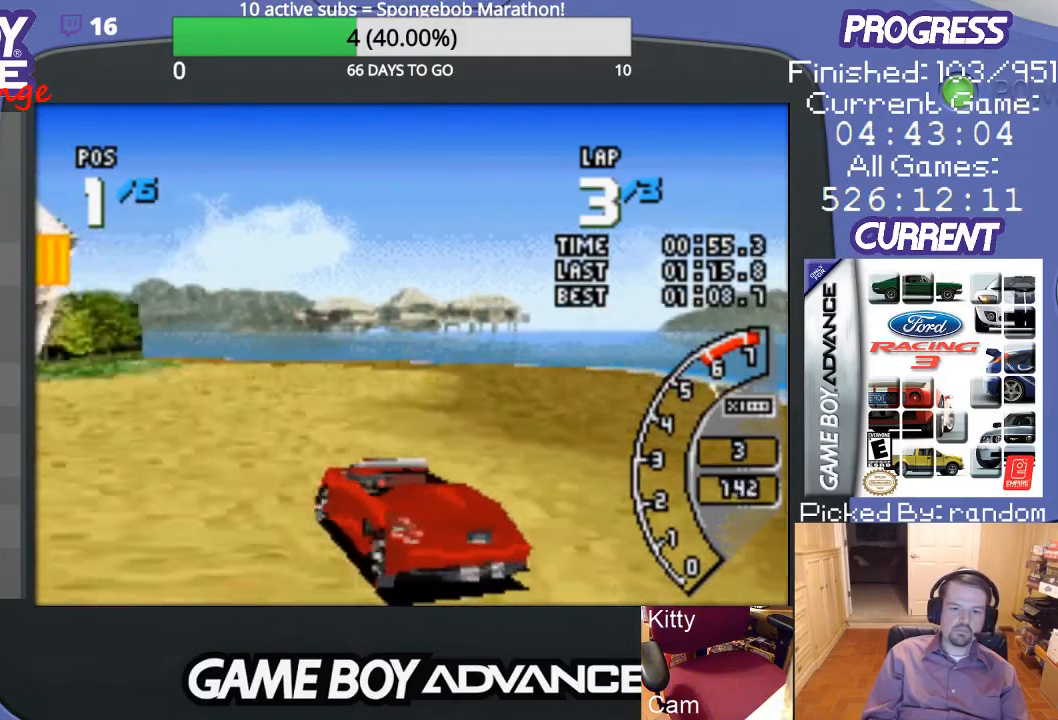
{"buttons": ["DPAD_LEFT"], "events": [[133, "DPAD_LEFT", "down"], [267, "A", "up"], [333, "A", "down"], [433, "A", "up"]]}
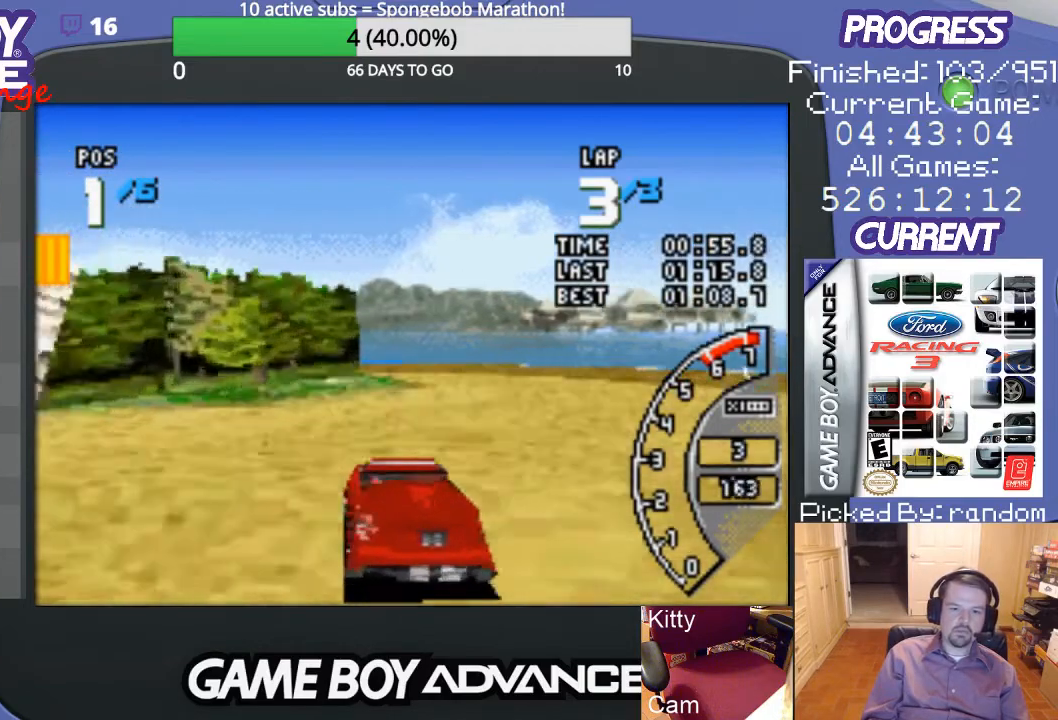
{"buttons": ["A"], "events": [[33, "A", "down"], [33, "DPAD_LEFT", "up"], [133, "A", "up"], [133, "DPAD_RIGHT", "down"], [233, "A", "down"], [433, "DPAD_RIGHT", "up"]]}
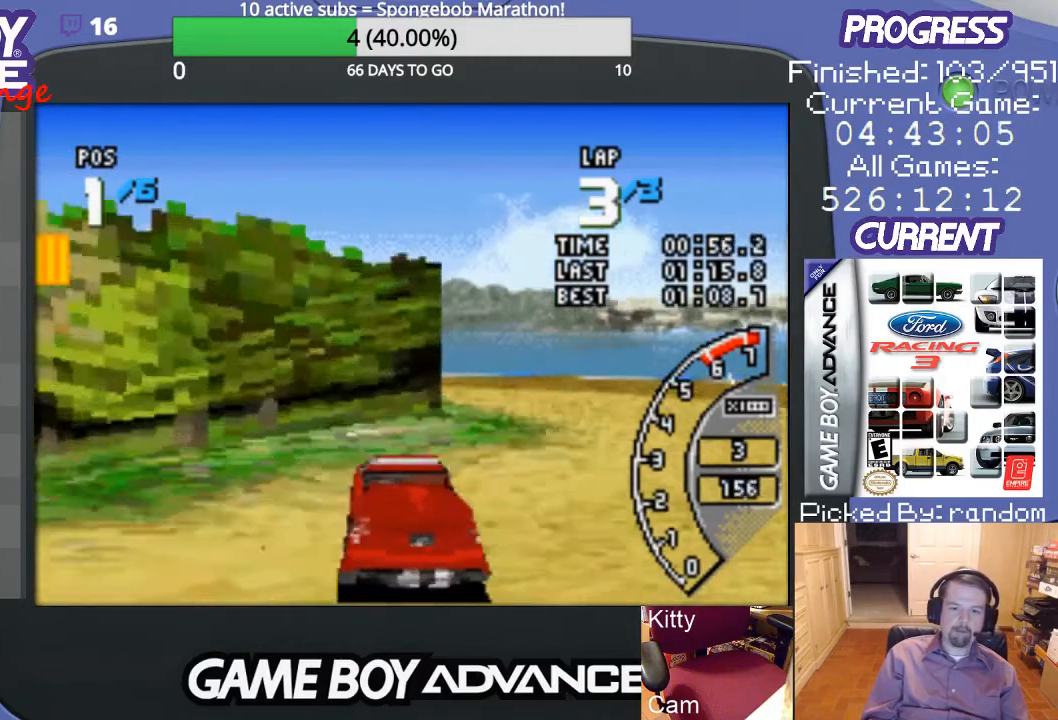
{"buttons": ["A", "DPAD_LEFT"], "events": [[33, "DPAD_LEFT", "down"], [100, "A", "up"], [100, "DPAD_UP", "down"], [233, "DPAD_UP", "up"], [300, "A", "down"]]}
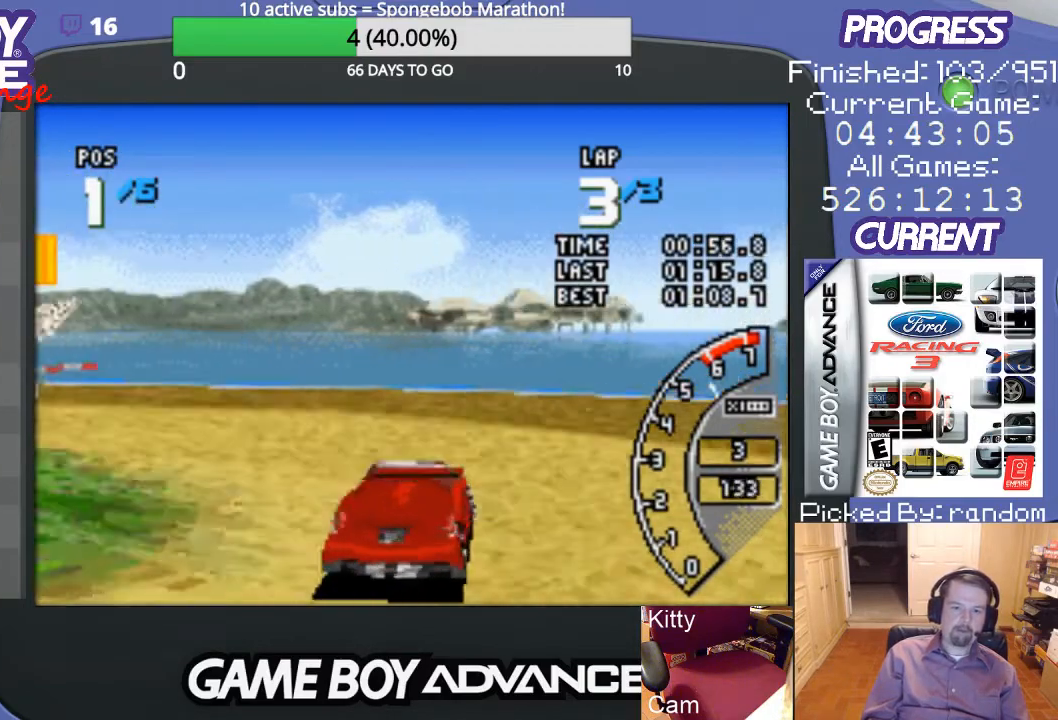
{"buttons": ["A", "DPAD_LEFT"], "events": []}
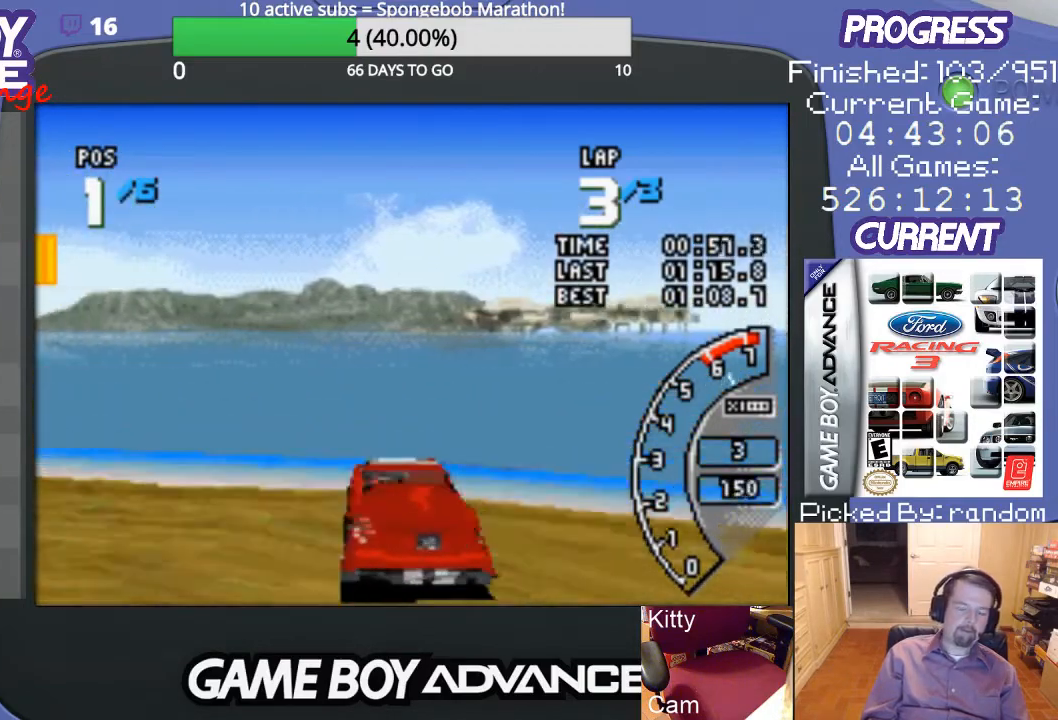
{"buttons": ["A", "DPAD_LEFT"], "events": []}
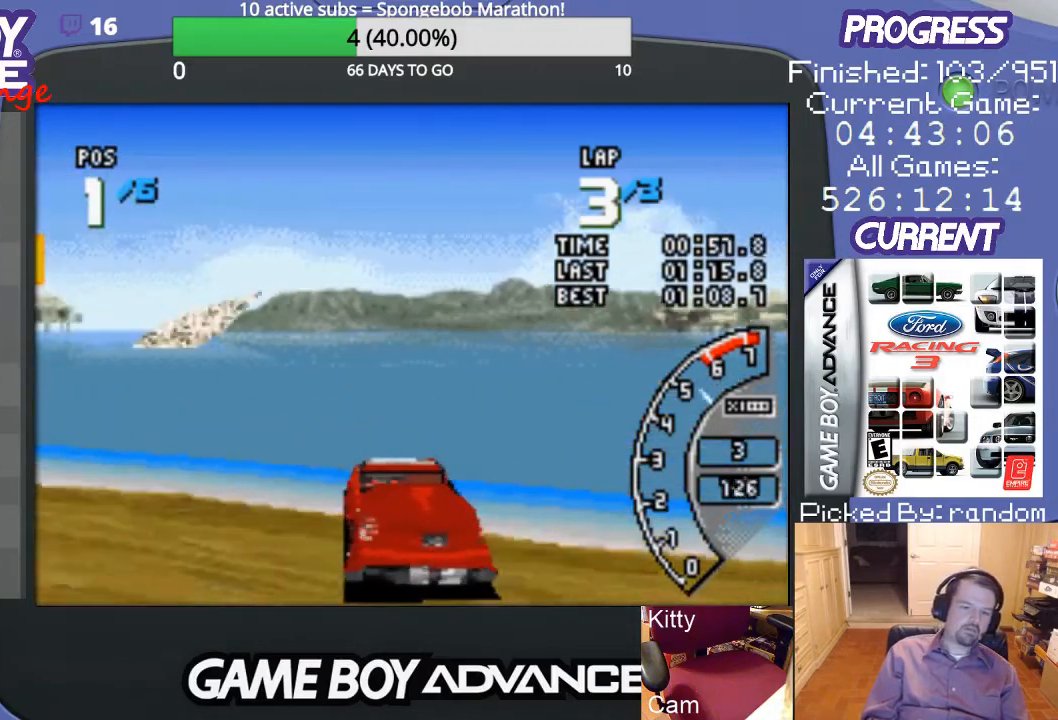
{"buttons": ["A", "DPAD_LEFT"], "events": []}
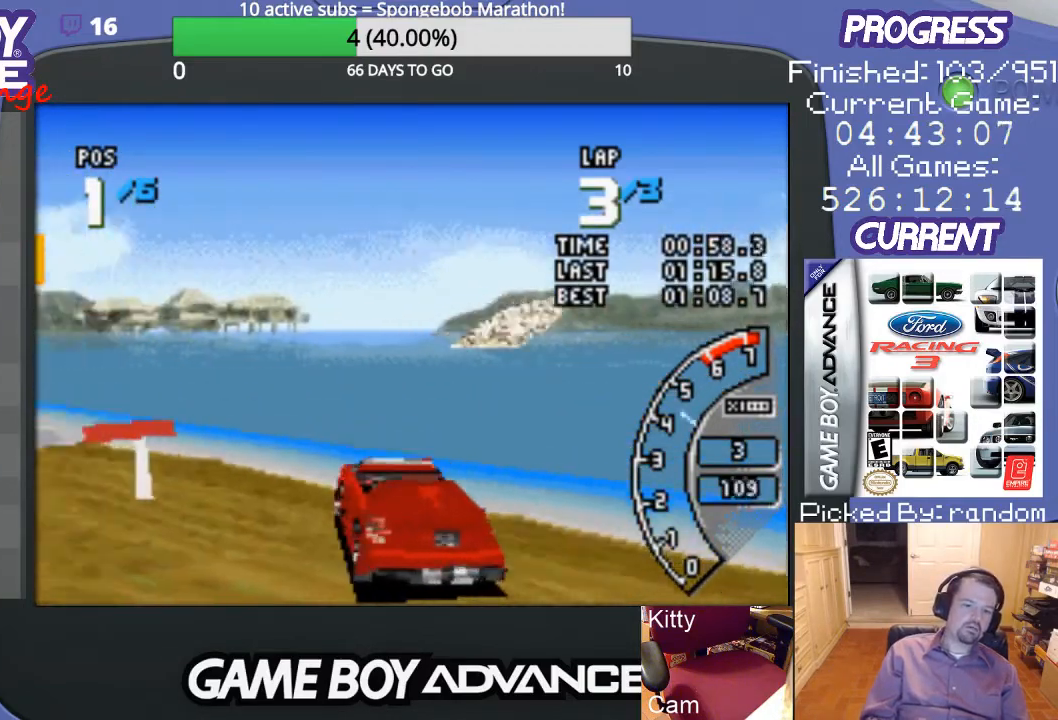
{"buttons": ["A", "DPAD_LEFT"], "events": []}
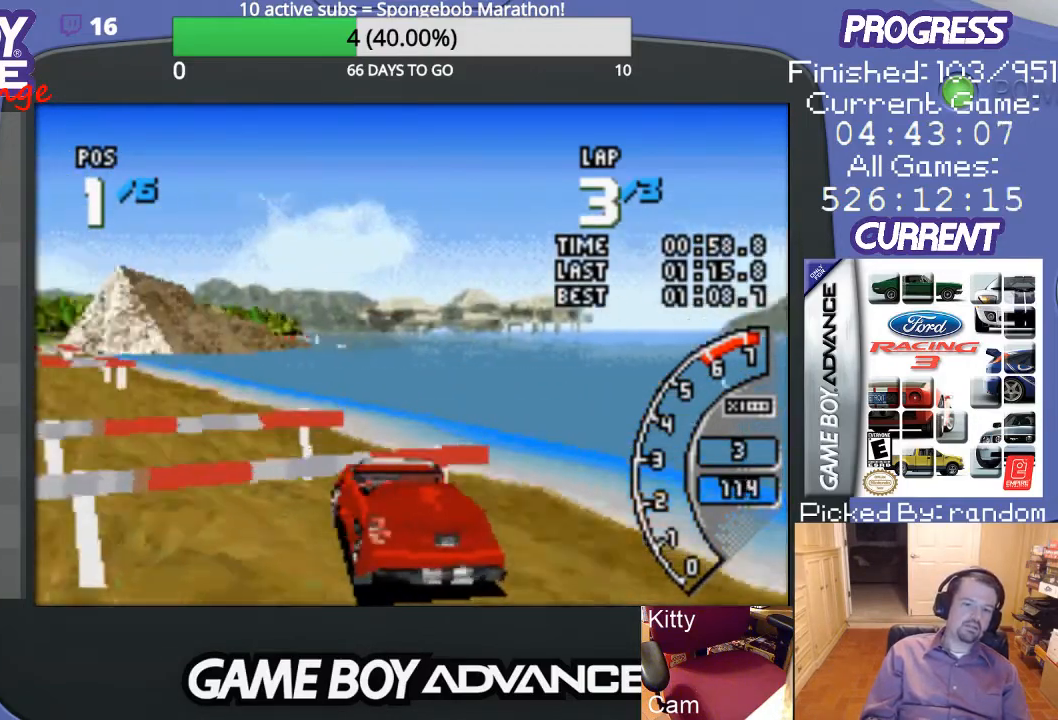
{"buttons": ["A"], "events": [[467, "DPAD_LEFT", "up"]]}